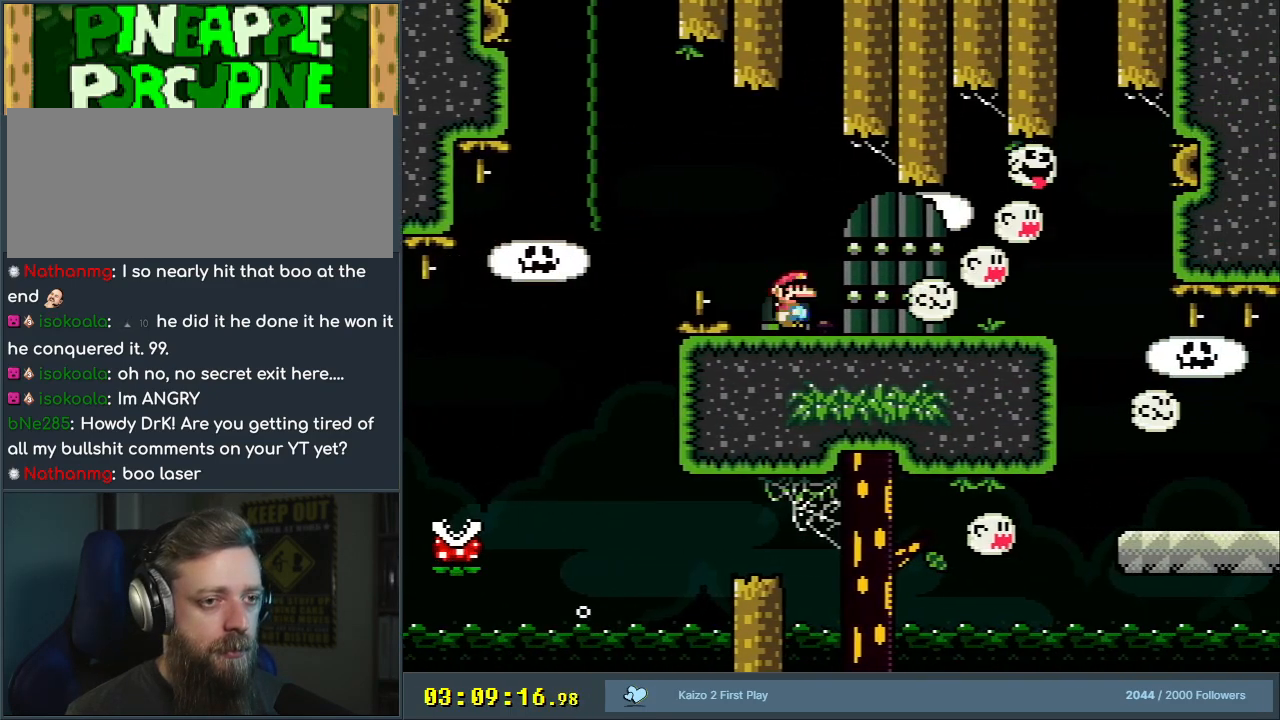
Gameplay with a controller (Nintendo layout); each line is a JSON object with the inputs held at the frame after it. "events" lists button and stick changes between this image and that frame as [ms after this image, input, new state], when the widget could be followed in between. Not read: L3 R3.
{"buttons": ["A", "X", "DPAD_RIGHT"], "events": [[100, "A", "down"], [100, "DPAD_LEFT", "up"], [100, "DPAD_RIGHT", "down"], [167, "A", "up"], [317, "A", "down"]]}
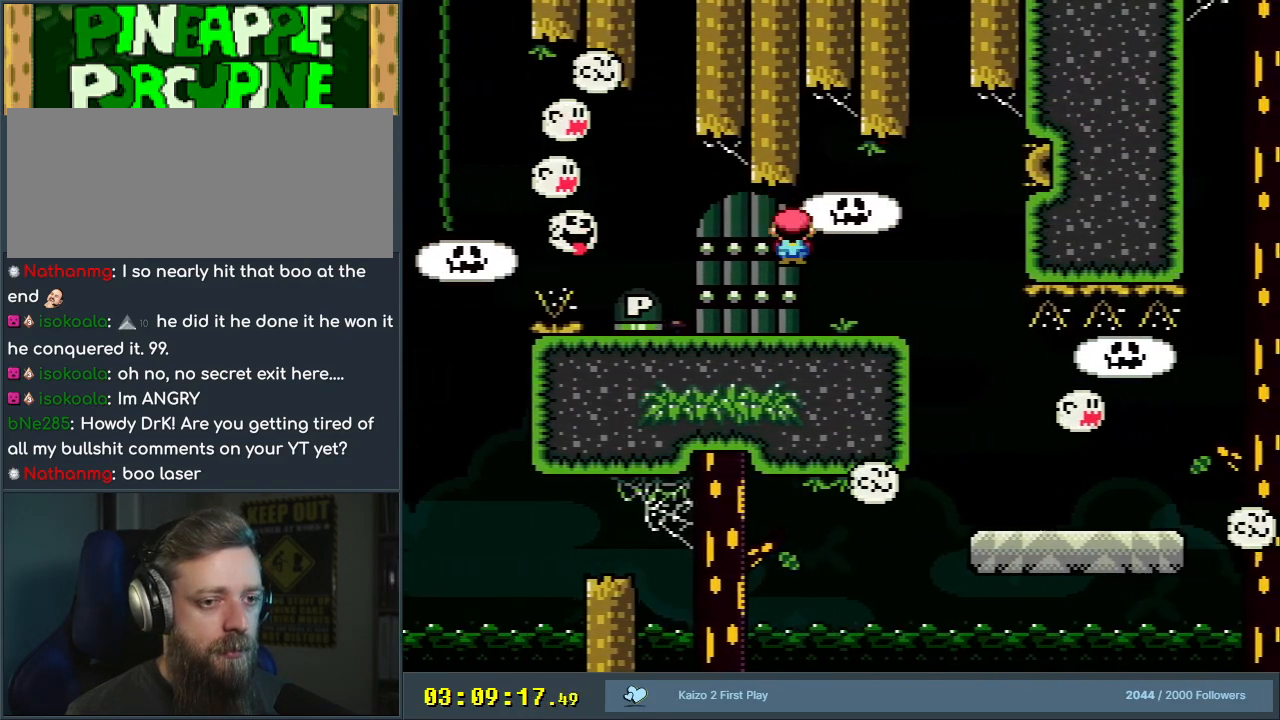
{"buttons": ["Y", "DPAD_LEFT"], "events": [[367, "DPAD_RIGHT", "up"], [383, "A", "up"], [433, "X", "up"], [467, "DPAD_LEFT", "down"], [467, "Y", "down"]]}
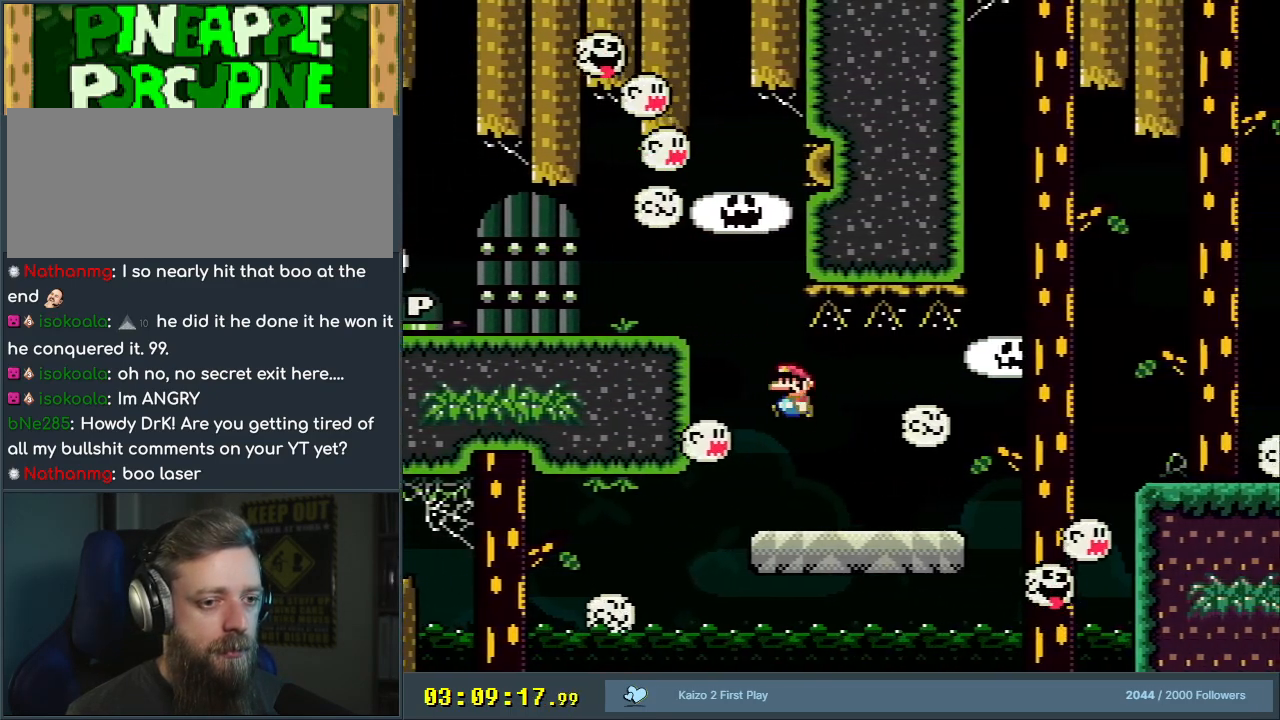
{"buttons": ["B", "Y", "DPAD_RIGHT"], "events": [[17, "DPAD_LEFT", "up"], [67, "DPAD_RIGHT", "down"], [333, "B", "down"]]}
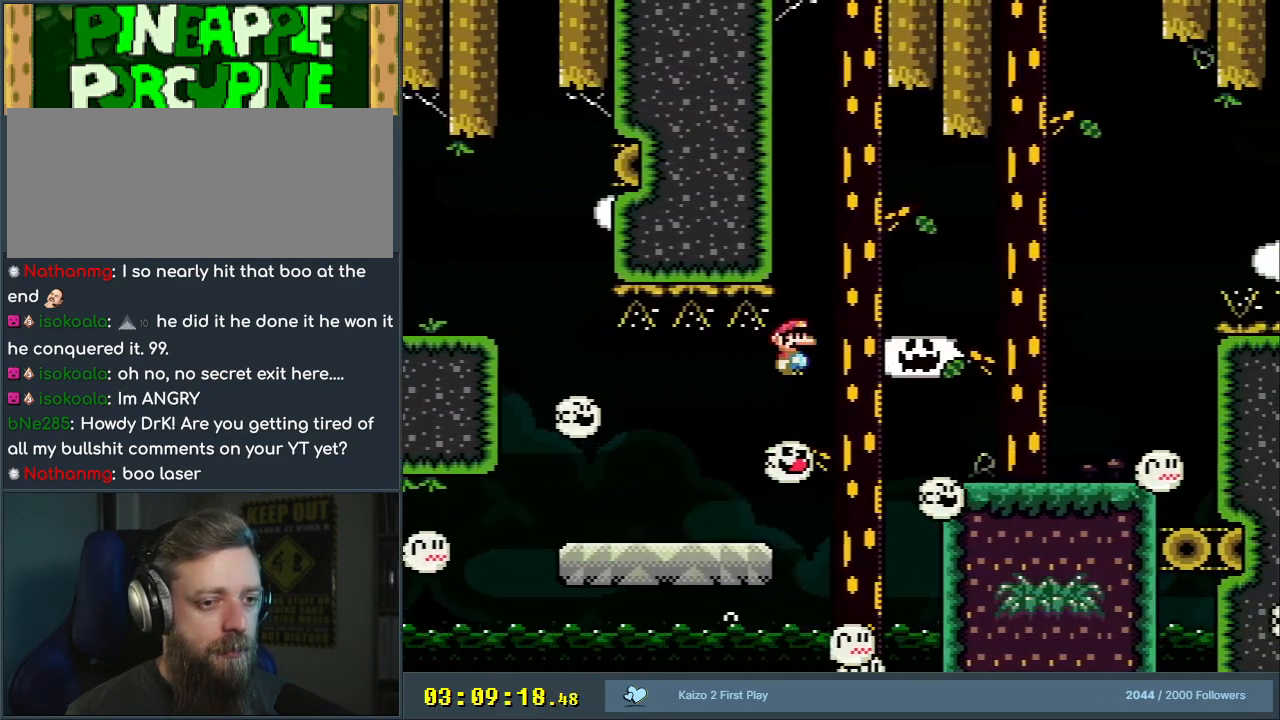
{"buttons": ["B", "Y", "DPAD_LEFT"], "events": [[317, "DPAD_RIGHT", "up"], [483, "DPAD_LEFT", "down"]]}
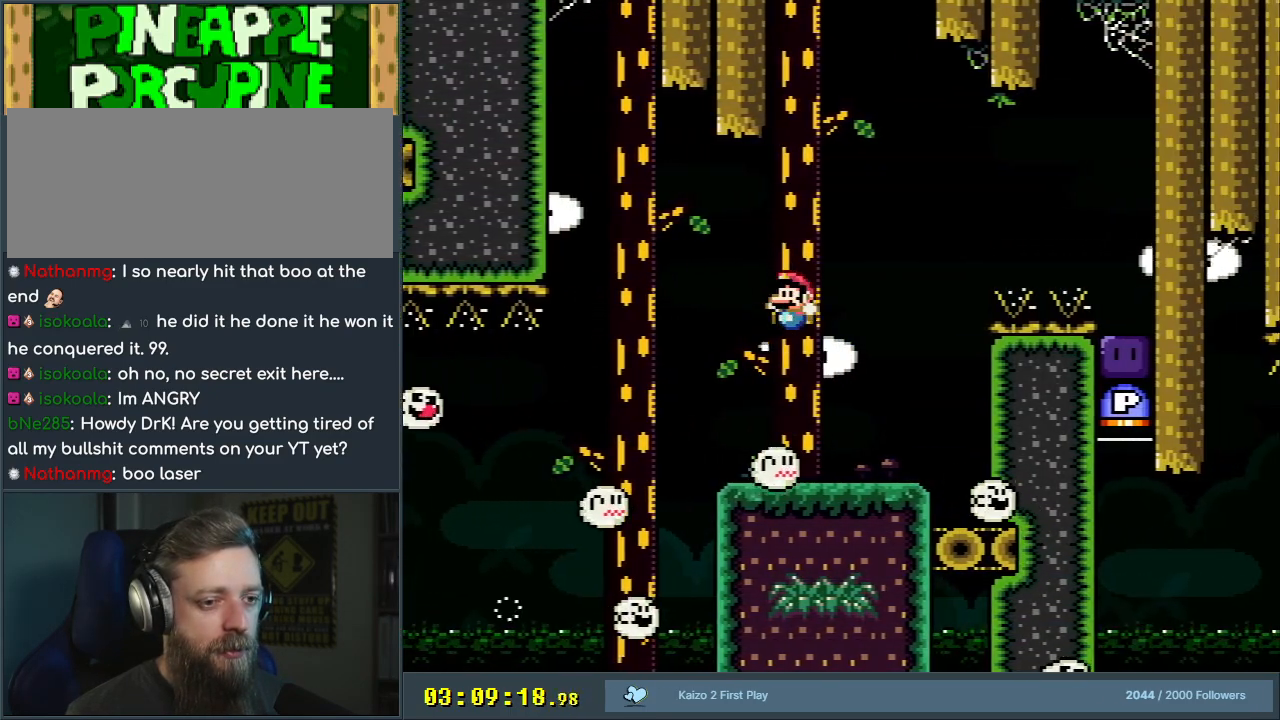
{"buttons": ["B", "Y"], "events": [[100, "B", "up"], [150, "DPAD_LEFT", "up"], [217, "DPAD_RIGHT", "down"], [367, "B", "down"], [367, "DPAD_RIGHT", "up"]]}
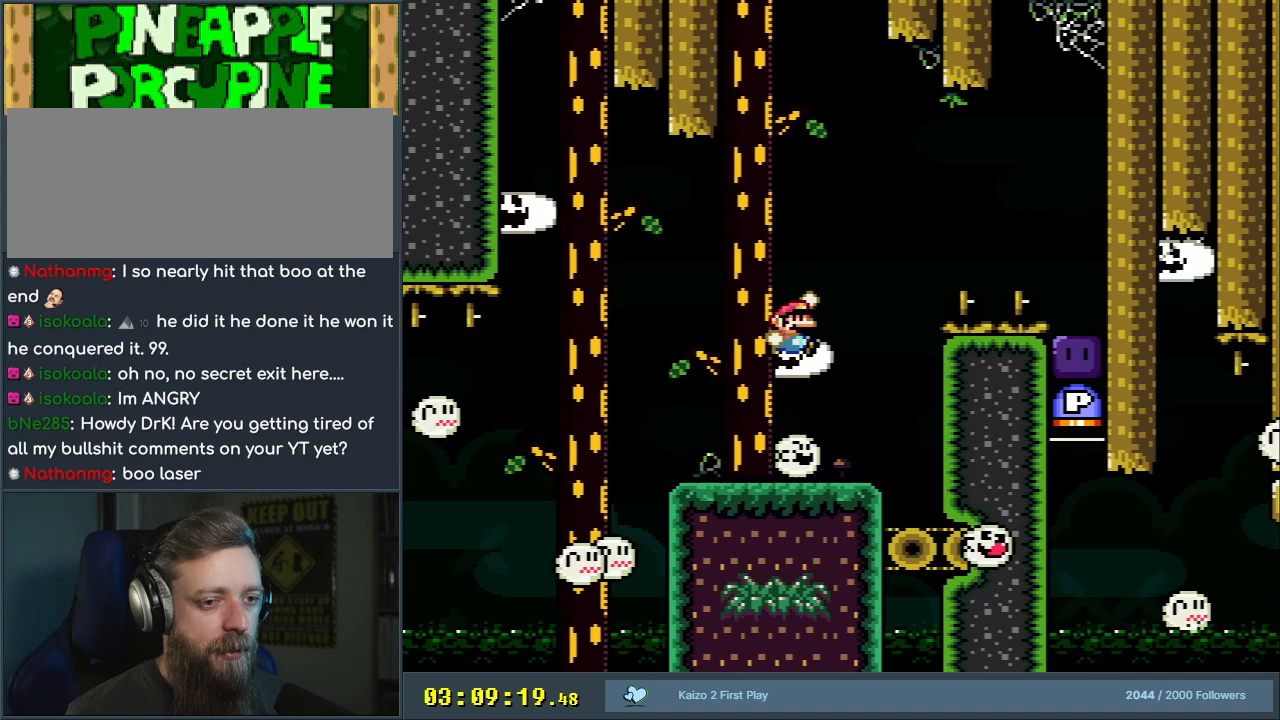
{"buttons": ["Y", "DPAD_RIGHT"], "events": [[67, "DPAD_LEFT", "down"], [117, "B", "up"], [300, "DPAD_LEFT", "up"], [433, "DPAD_RIGHT", "down"]]}
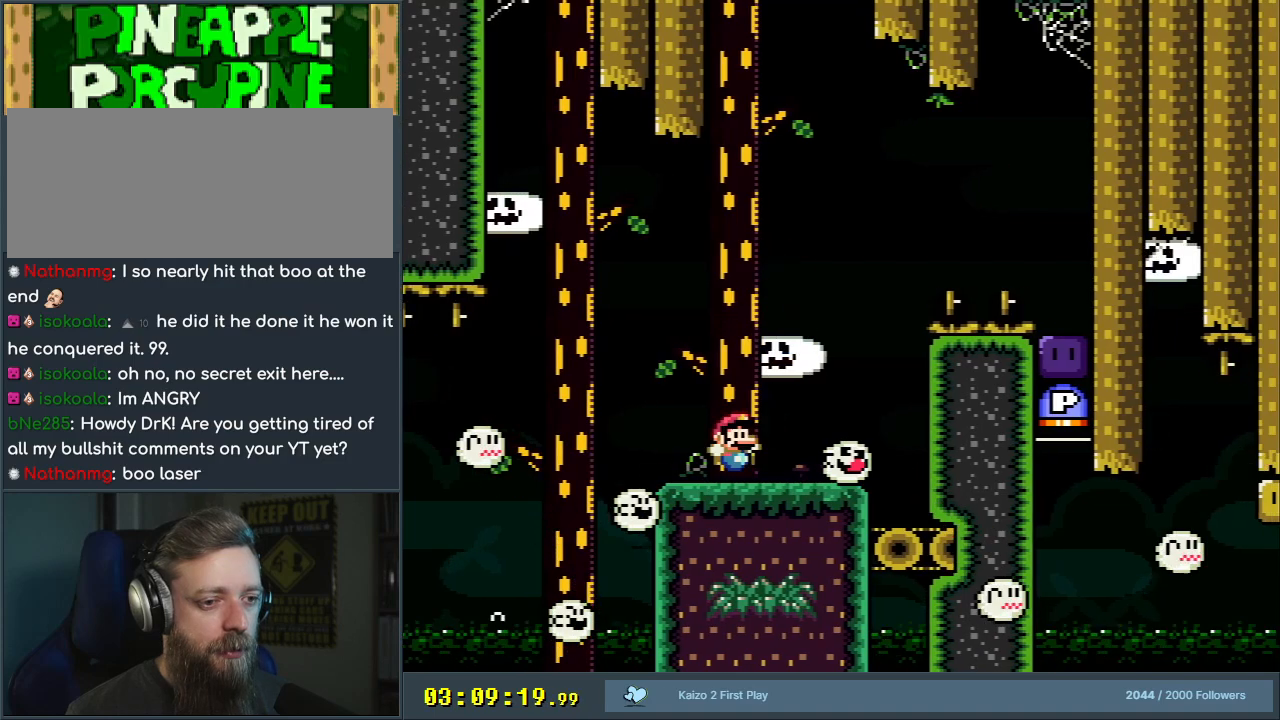
{"buttons": ["Y"], "events": [[100, "B", "down"], [133, "DPAD_RIGHT", "up"], [300, "DPAD_LEFT", "down"], [317, "B", "up"], [417, "DPAD_LEFT", "up"]]}
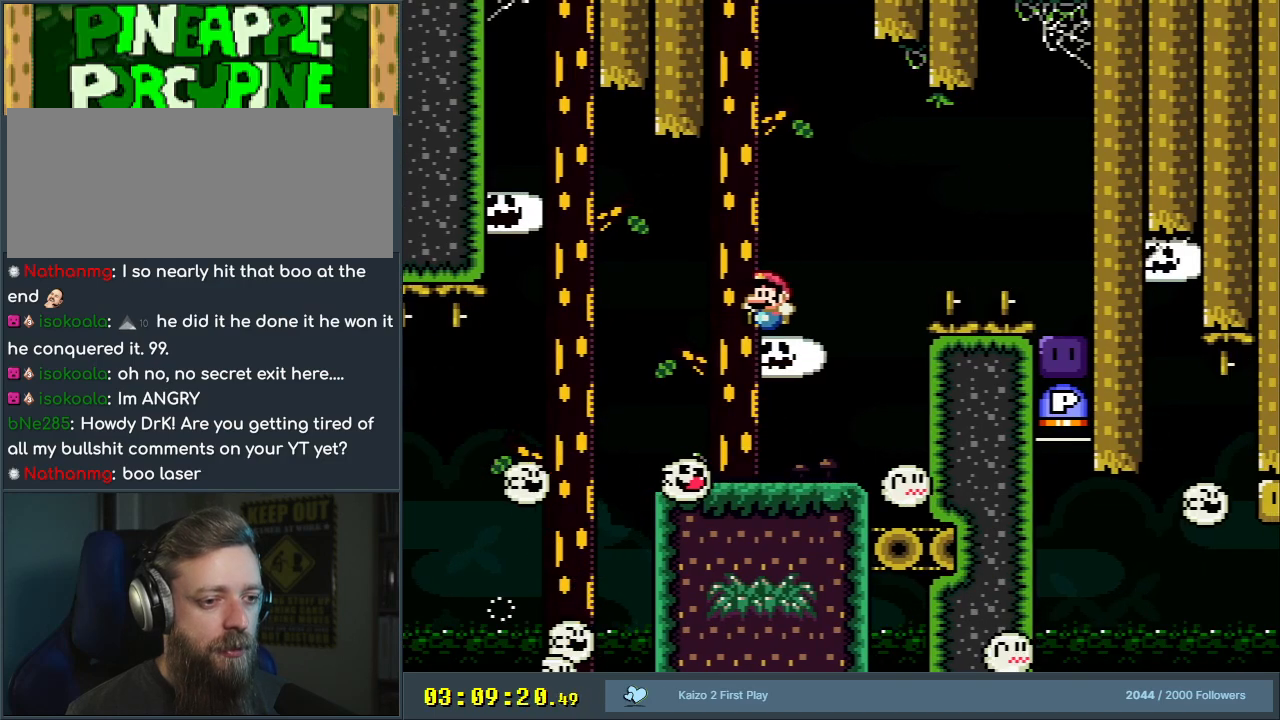
{"buttons": ["B", "Y", "DPAD_RIGHT"], "events": [[300, "B", "down"], [417, "DPAD_RIGHT", "down"]]}
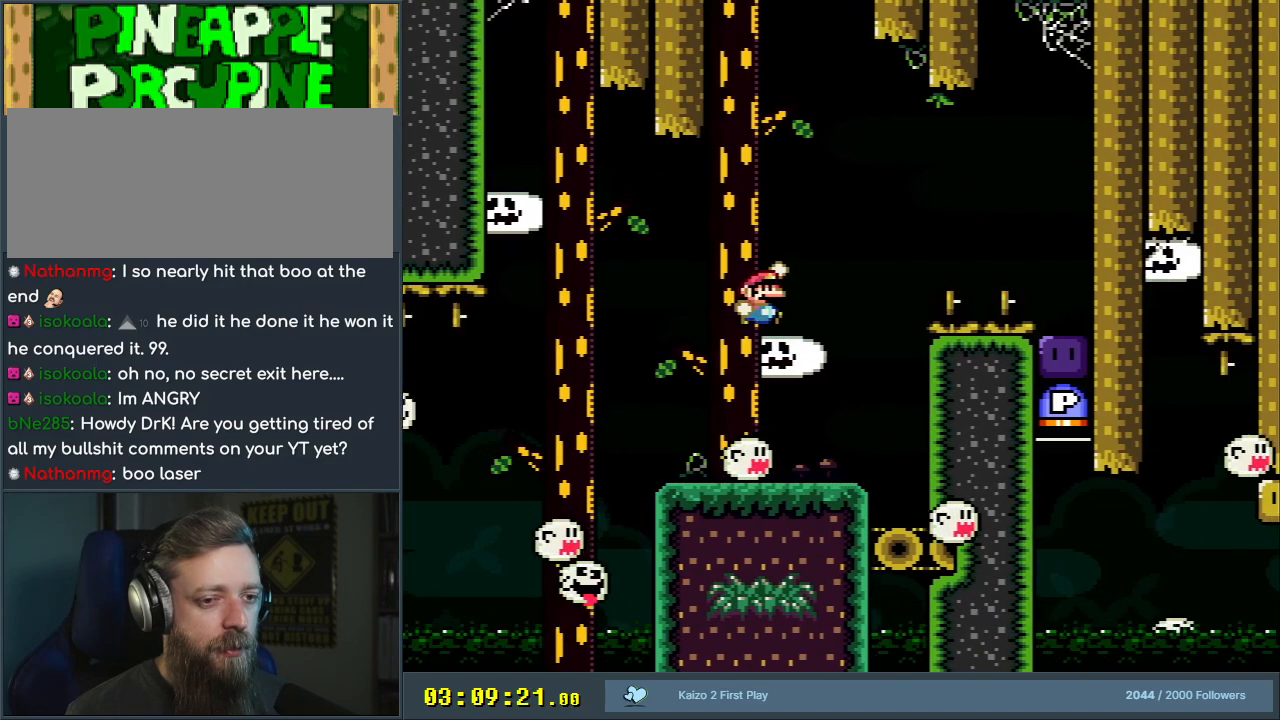
{"buttons": ["Y", "DPAD_LEFT"], "events": [[67, "DPAD_RIGHT", "up"], [167, "B", "up"], [217, "DPAD_LEFT", "down"], [333, "DPAD_LEFT", "up"], [417, "DPAD_LEFT", "down"]]}
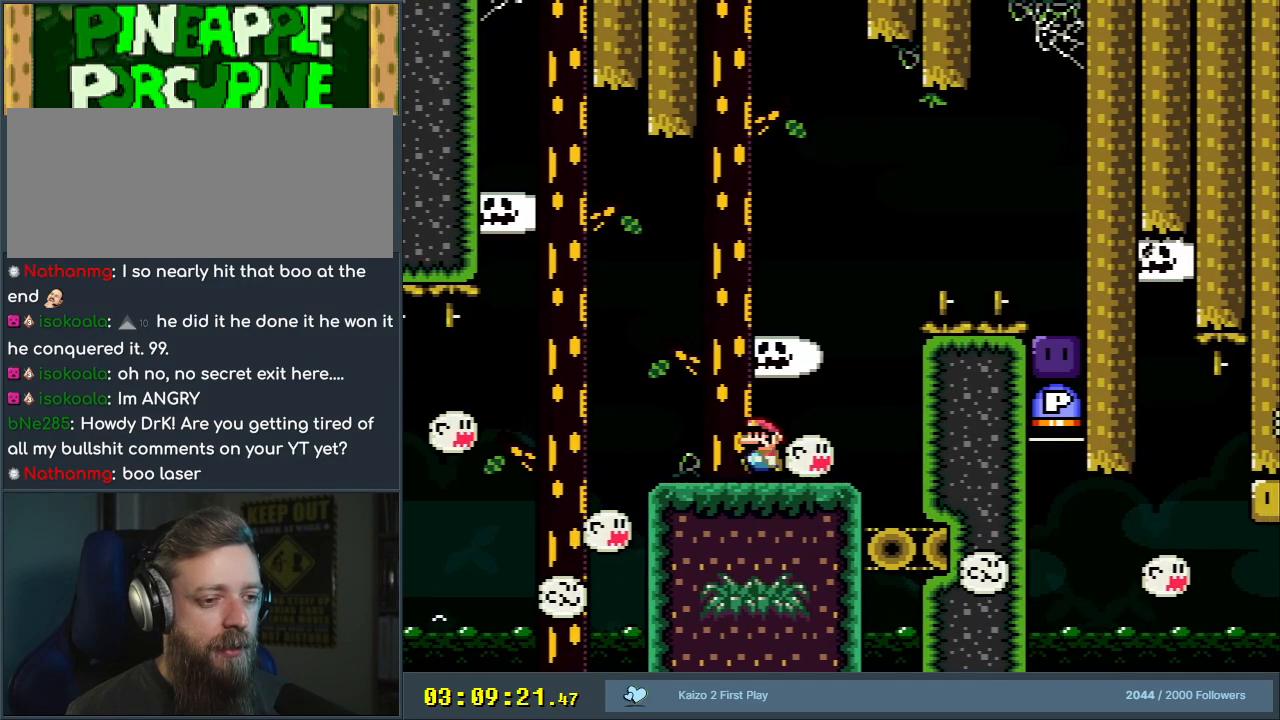
{"buttons": ["B", "Y", "DPAD_LEFT"], "events": [[50, "DPAD_LEFT", "up"], [100, "B", "down"], [167, "DPAD_RIGHT", "down"], [217, "B", "up"], [267, "DPAD_RIGHT", "up"], [383, "B", "down"], [383, "DPAD_LEFT", "down"]]}
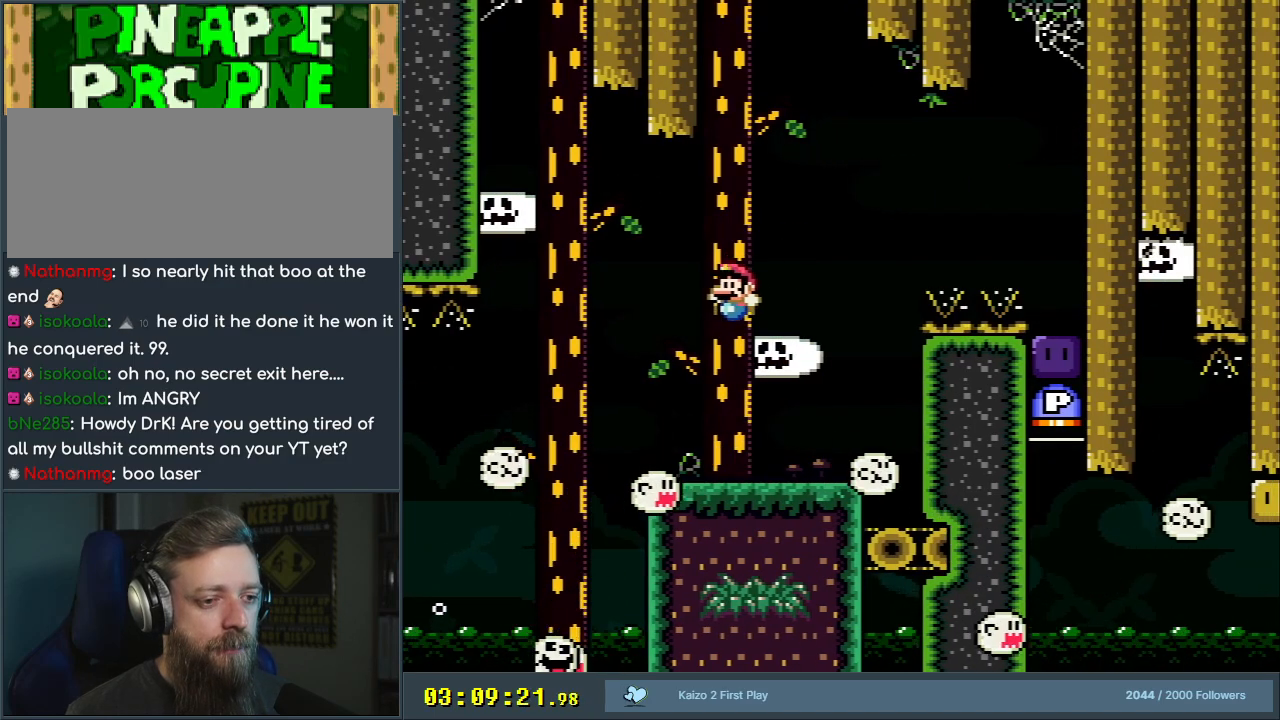
{"buttons": ["B", "Y"], "events": [[17, "B", "up"], [17, "DPAD_LEFT", "up"], [167, "DPAD_RIGHT", "down"], [300, "B", "down"], [300, "DPAD_RIGHT", "up"]]}
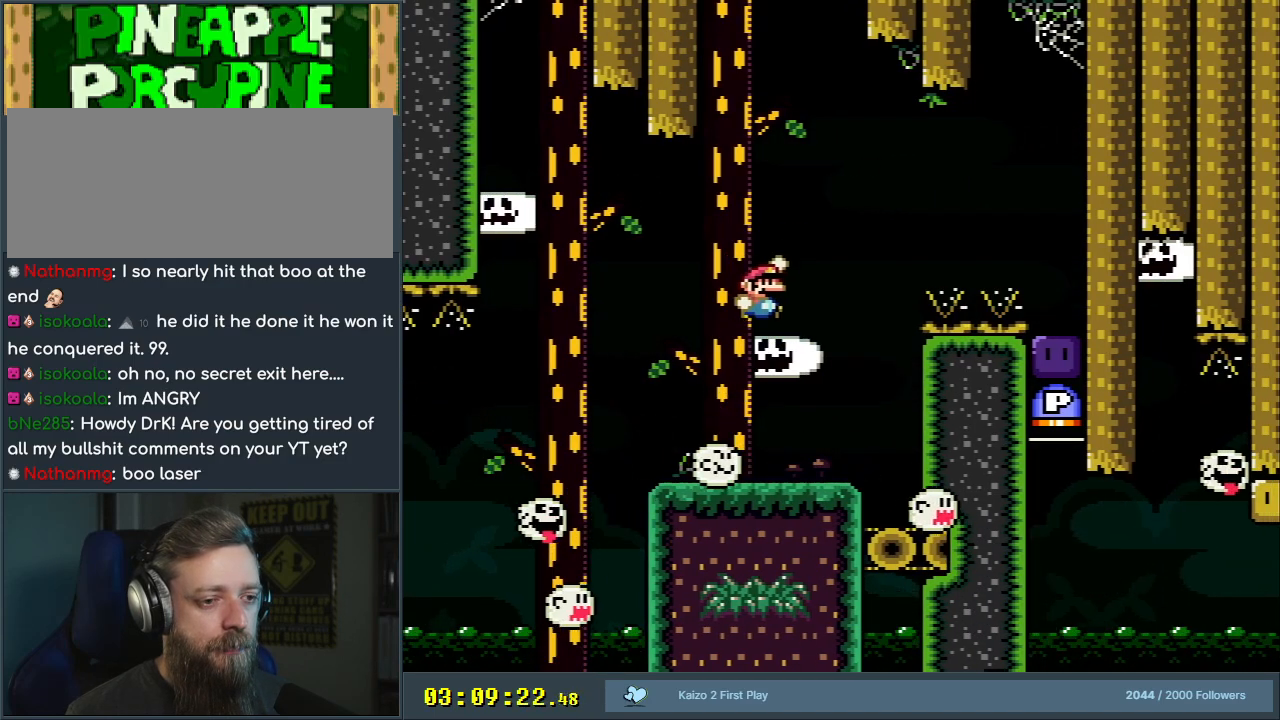
{"buttons": [], "events": [[83, "DPAD_LEFT", "down"], [150, "B", "up"], [200, "DPAD_LEFT", "up"], [433, "Y", "up"]]}
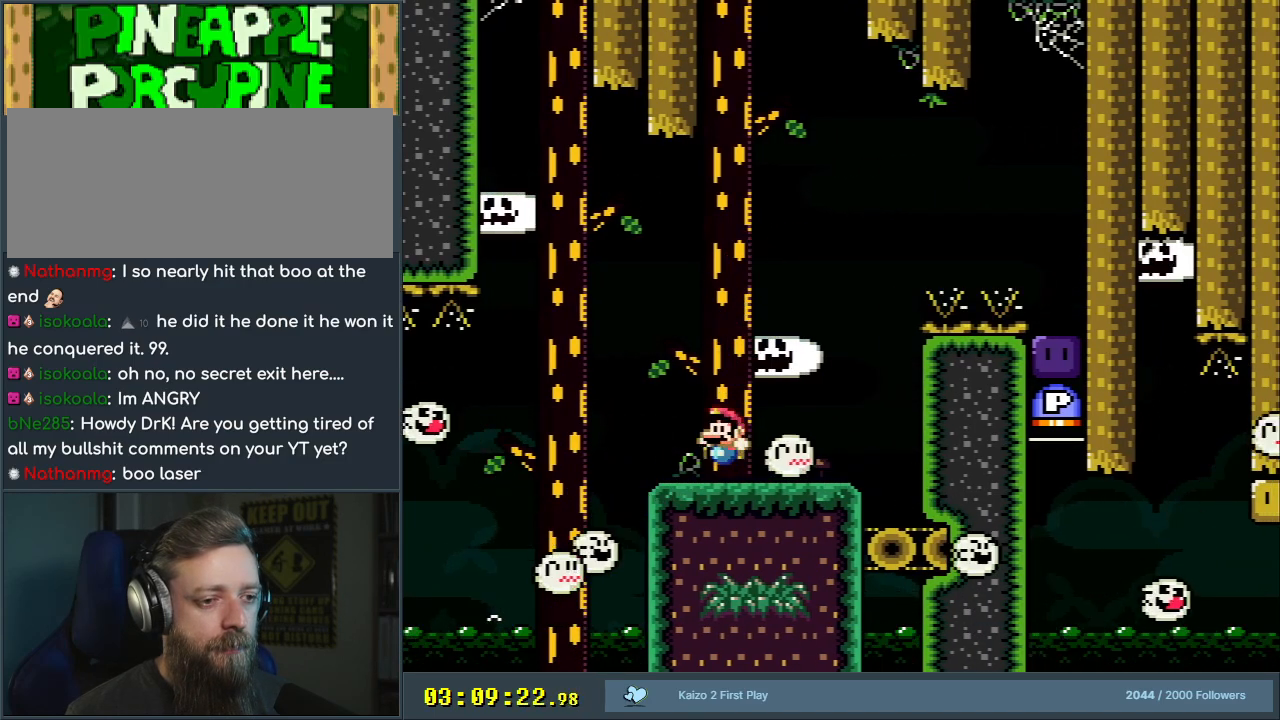
{"buttons": ["X", "DPAD_LEFT"], "events": [[50, "X", "down"], [100, "A", "down"], [217, "DPAD_RIGHT", "down"], [283, "A", "up"], [350, "DPAD_RIGHT", "up"], [467, "DPAD_LEFT", "down"]]}
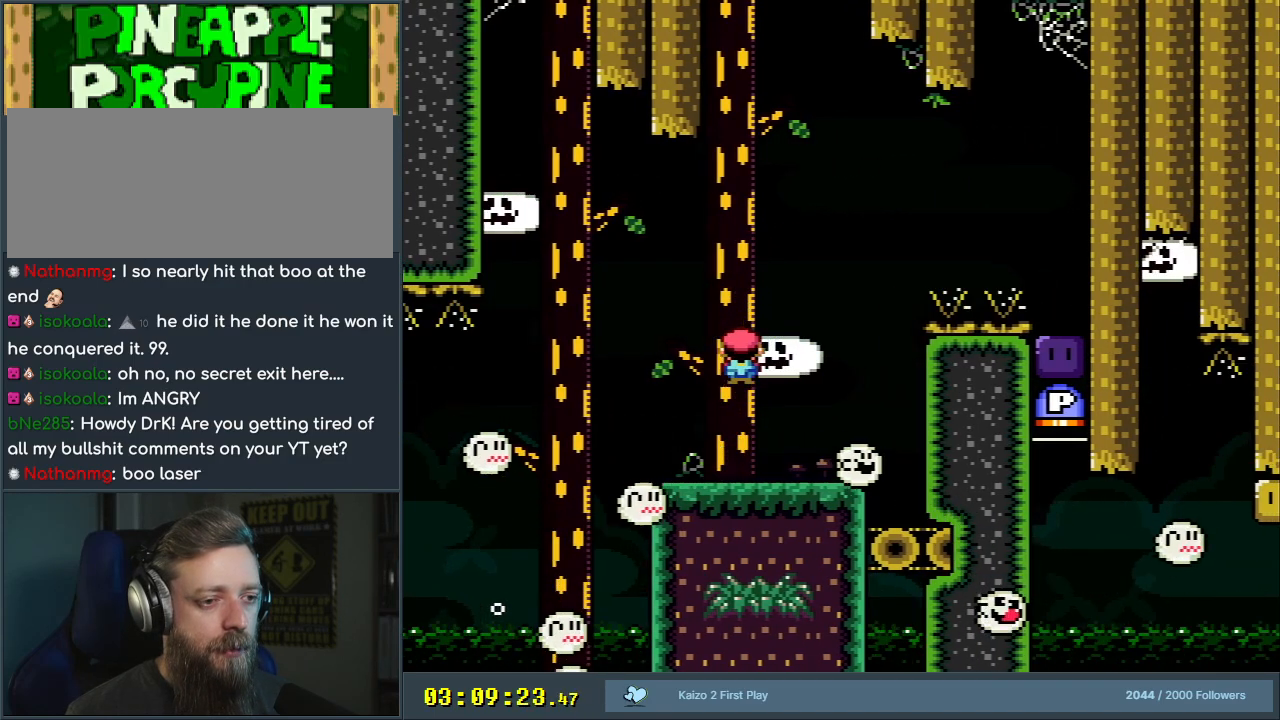
{"buttons": ["Y"], "events": [[150, "DPAD_LEFT", "up"], [217, "A", "down"], [250, "DPAD_RIGHT", "down"], [317, "A", "up"], [350, "DPAD_RIGHT", "up"], [417, "X", "up"], [450, "Y", "down"]]}
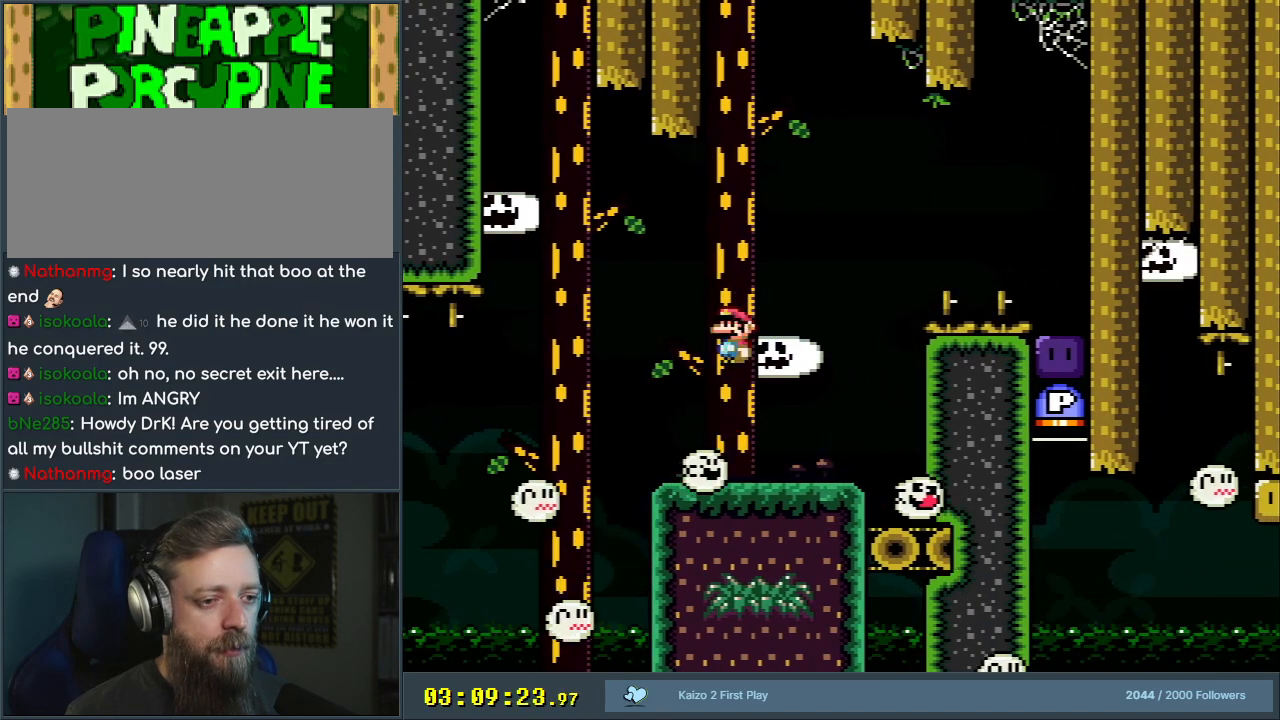
{"buttons": ["B", "Y"], "events": [[317, "B", "down"], [367, "DPAD_LEFT", "down"], [483, "DPAD_LEFT", "up"]]}
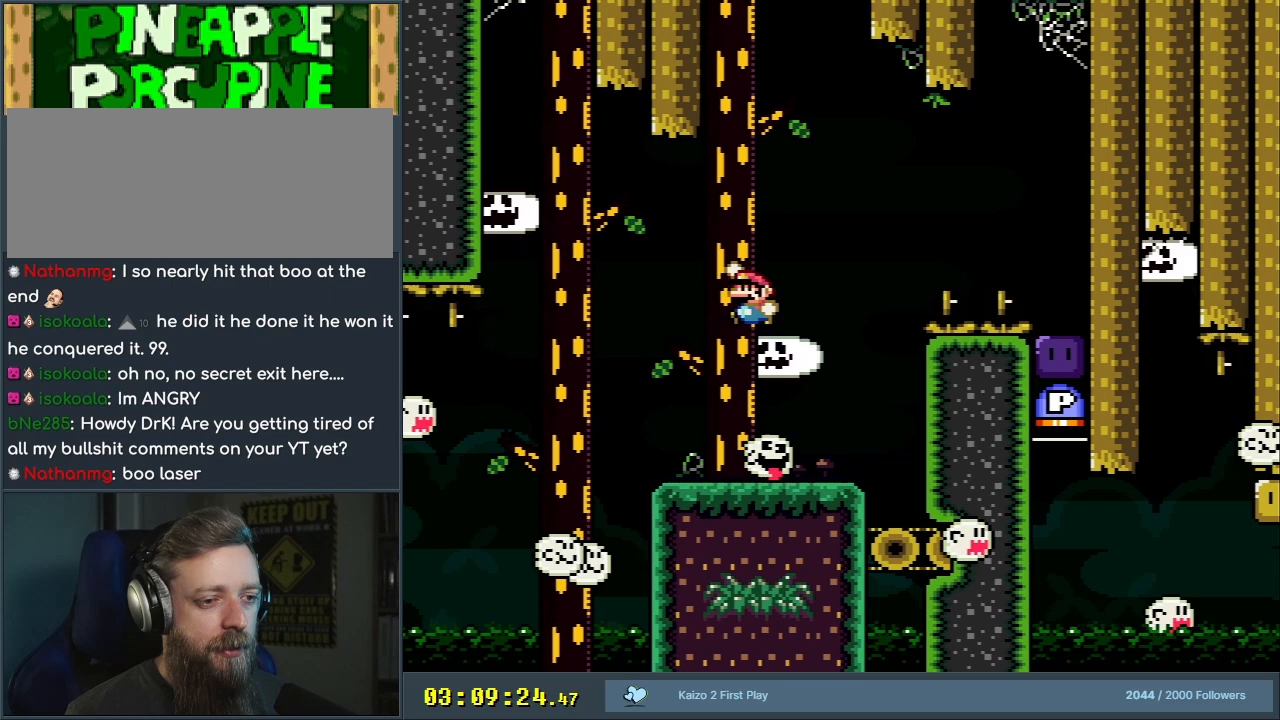
{"buttons": ["B", "Y", "DPAD_RIGHT"], "events": [[17, "B", "up"], [233, "DPAD_RIGHT", "down"], [483, "B", "down"]]}
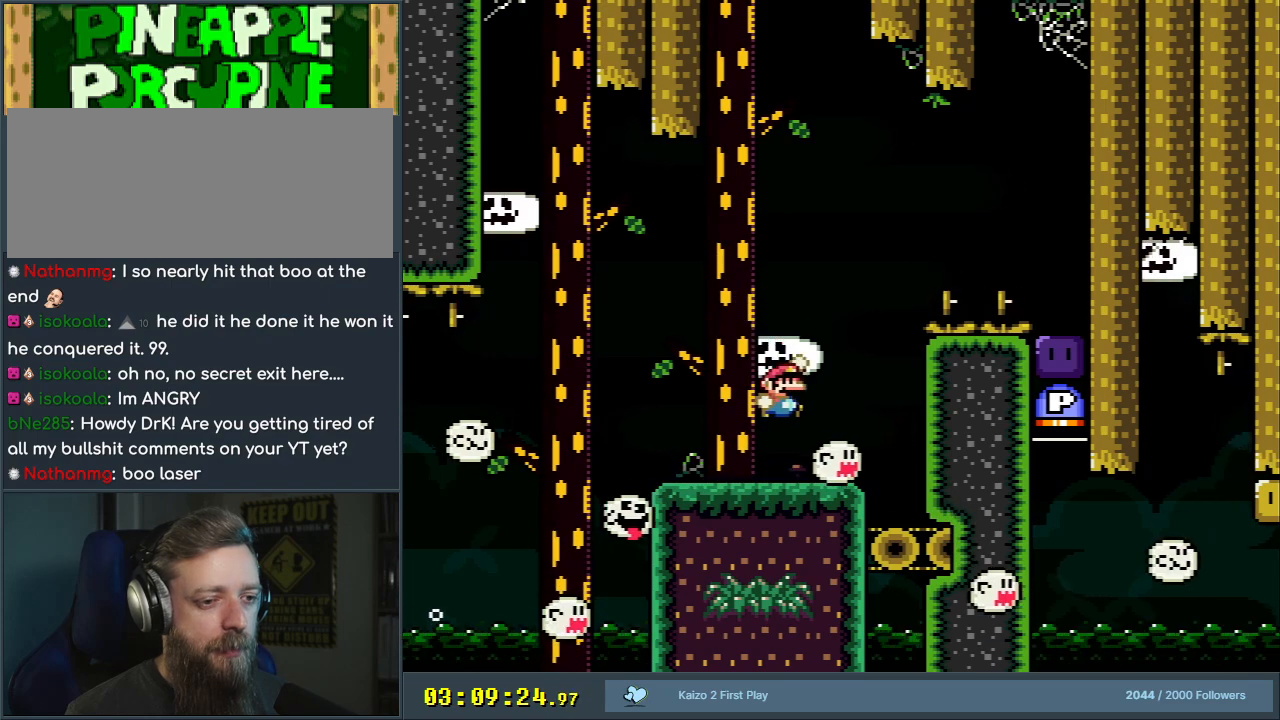
{"buttons": ["X"], "events": [[100, "DPAD_RIGHT", "up"], [117, "DPAD_UP", "down"], [133, "DPAD_LEFT", "down"], [133, "DPAD_UP", "up"], [333, "B", "up"], [400, "DPAD_LEFT", "up"], [417, "Y", "up"], [433, "X", "down"]]}
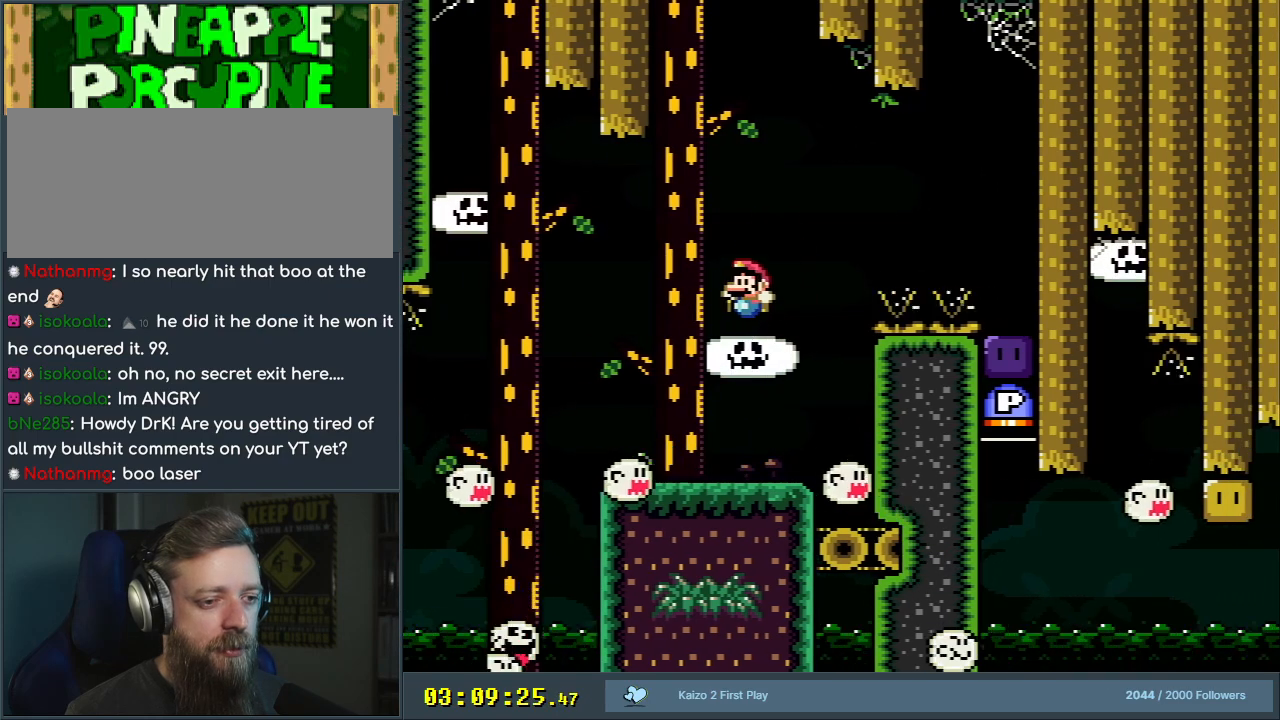
{"buttons": [], "events": [[100, "DPAD_LEFT", "down"], [250, "DPAD_LEFT", "up"], [283, "A", "down"], [333, "DPAD_RIGHT", "down"], [383, "A", "up"], [467, "DPAD_RIGHT", "up"], [483, "X", "up"]]}
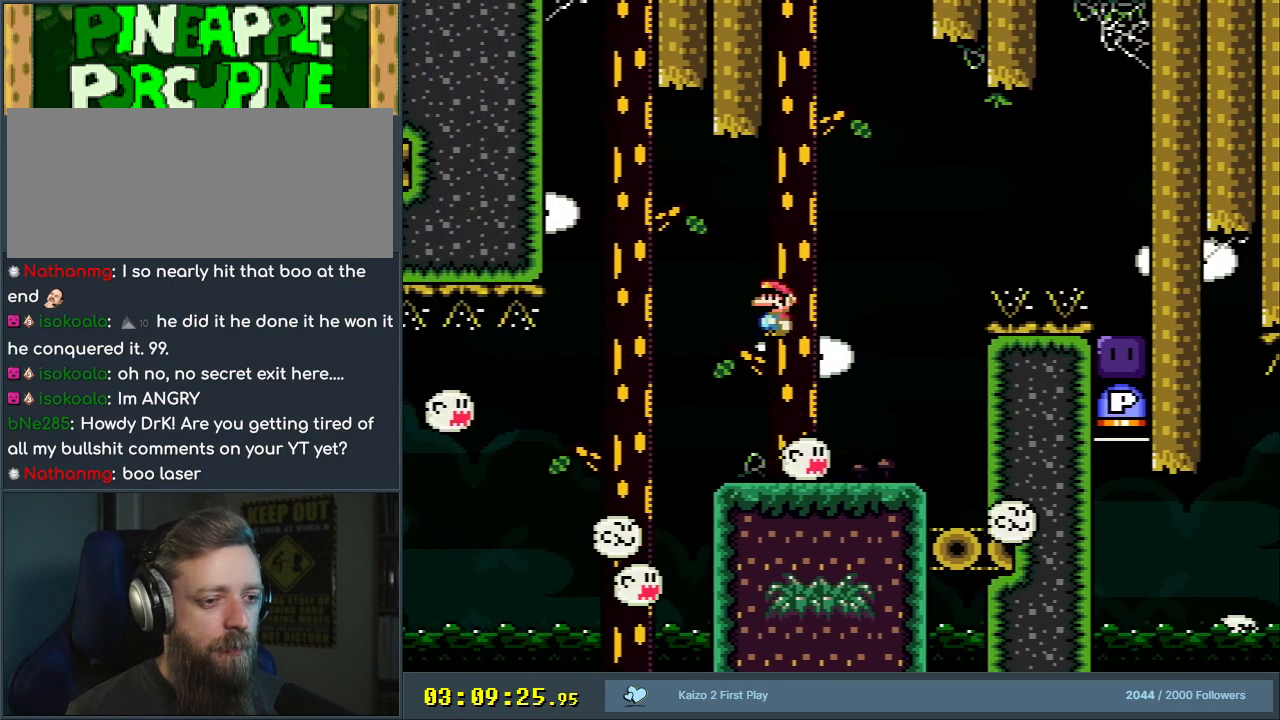
{"buttons": ["B", "Y", "DPAD_RIGHT"], "events": [[33, "Y", "down"], [150, "DPAD_RIGHT", "down"], [383, "B", "down"]]}
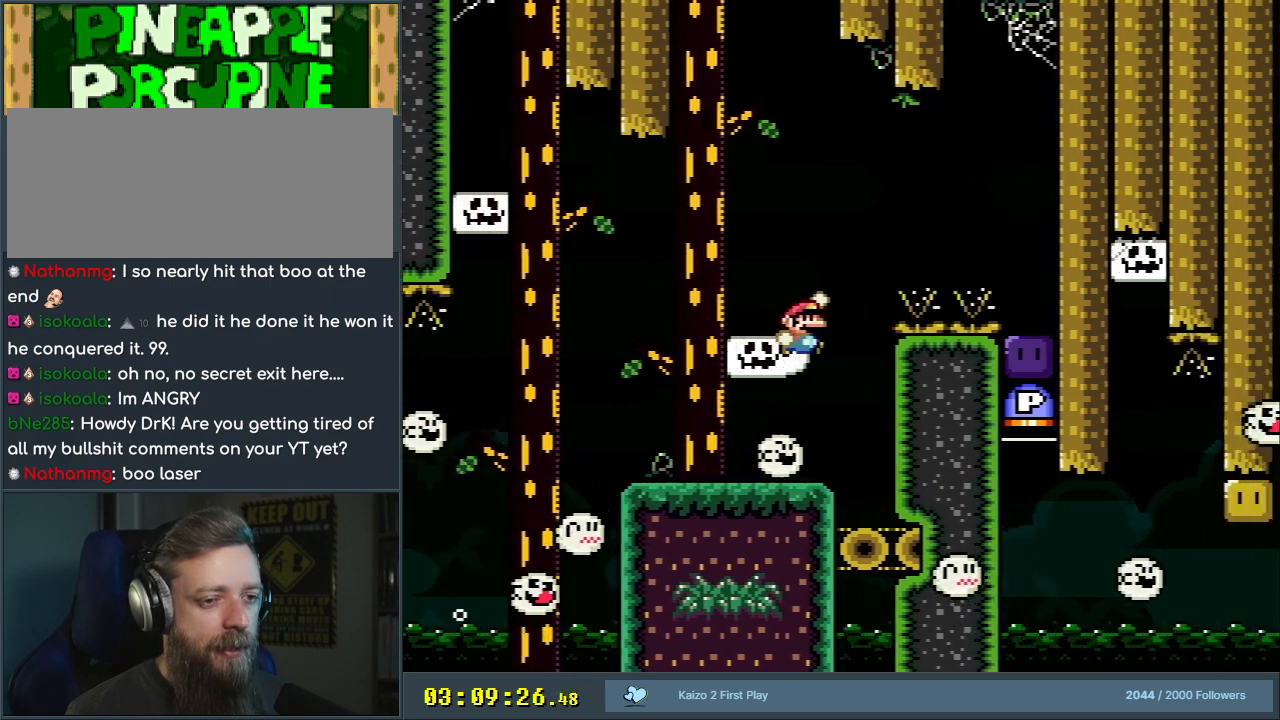
{"buttons": ["B", "Y"], "events": [[433, "DPAD_RIGHT", "up"]]}
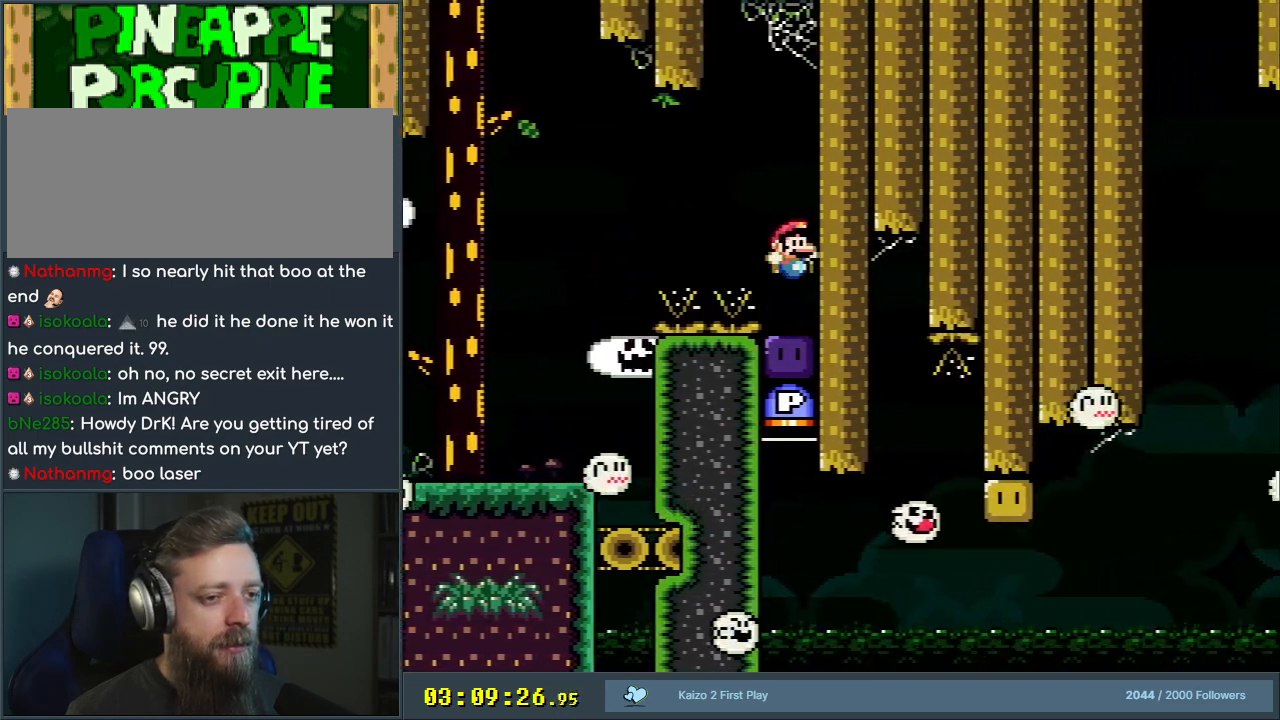
{"buttons": [], "events": [[117, "B", "up"], [117, "Y", "up"]]}
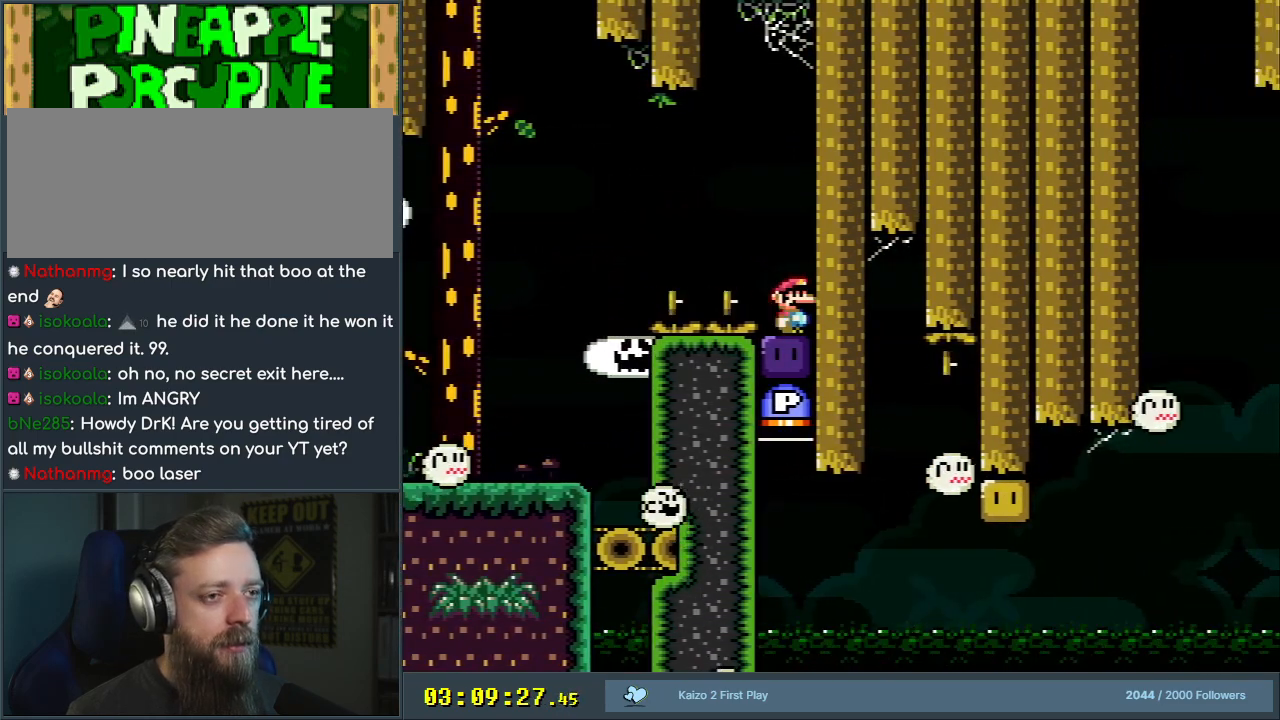
{"buttons": [], "events": []}
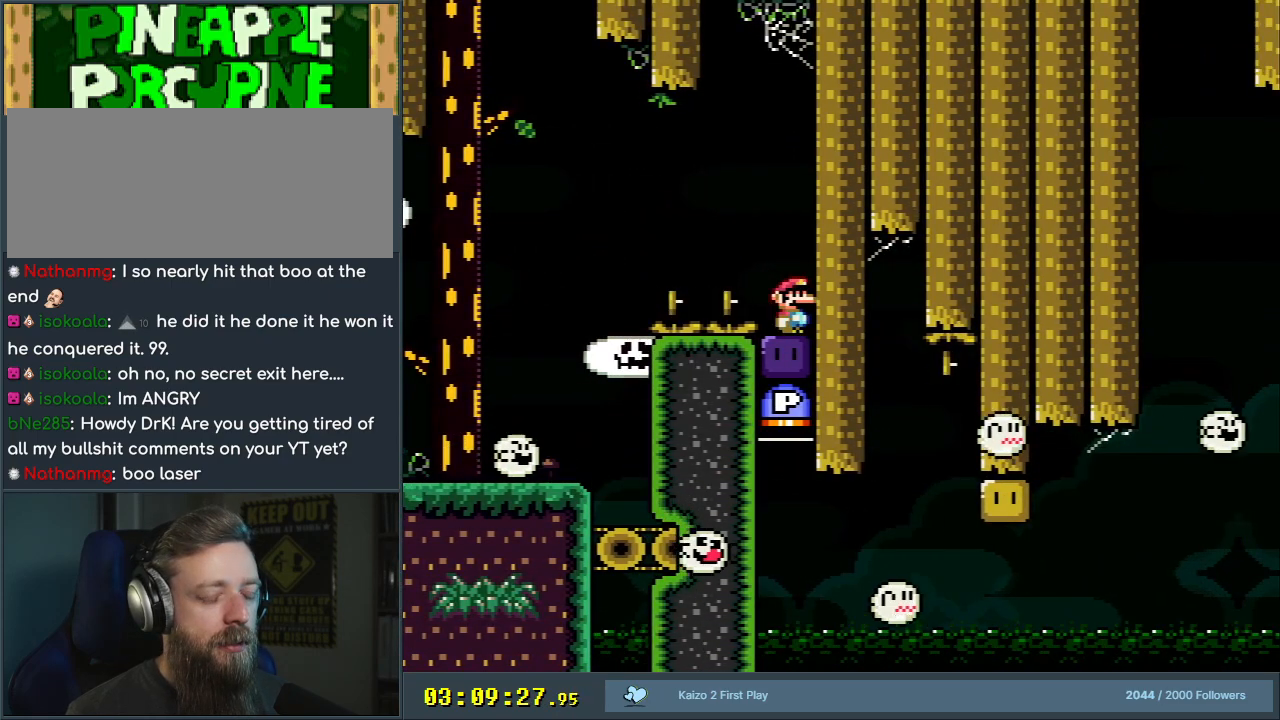
{"buttons": [], "events": []}
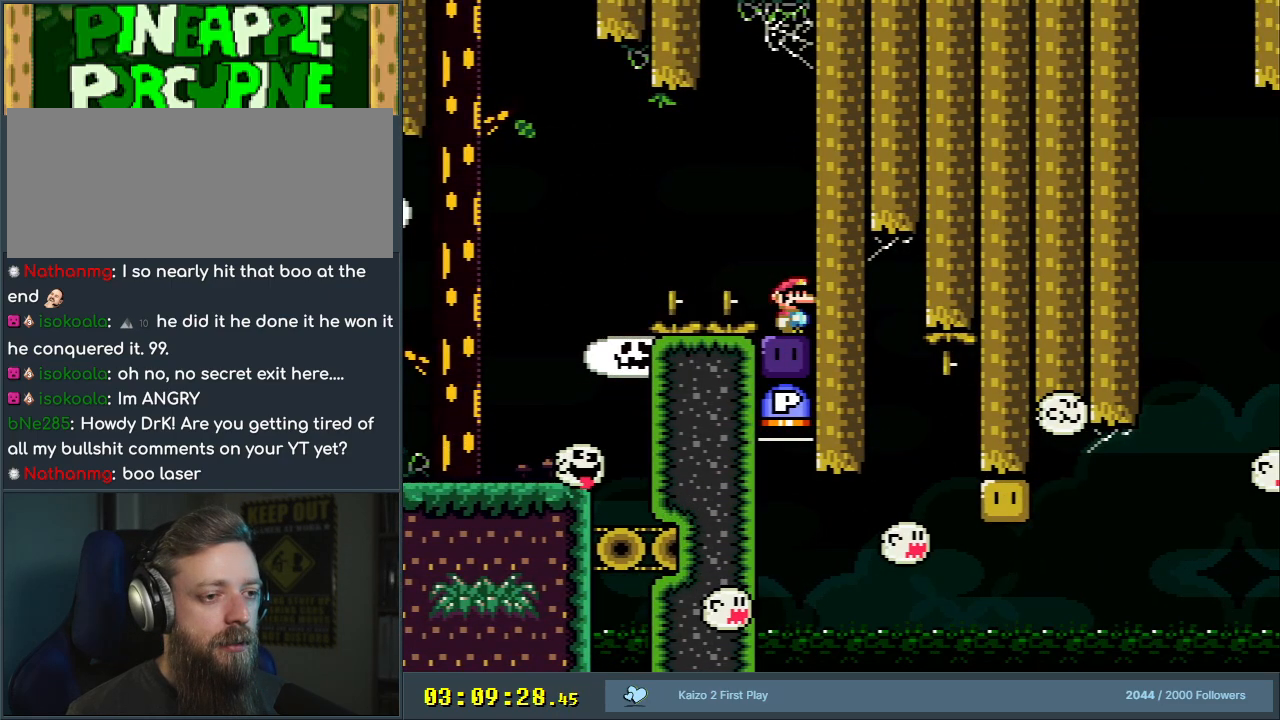
{"buttons": [], "events": []}
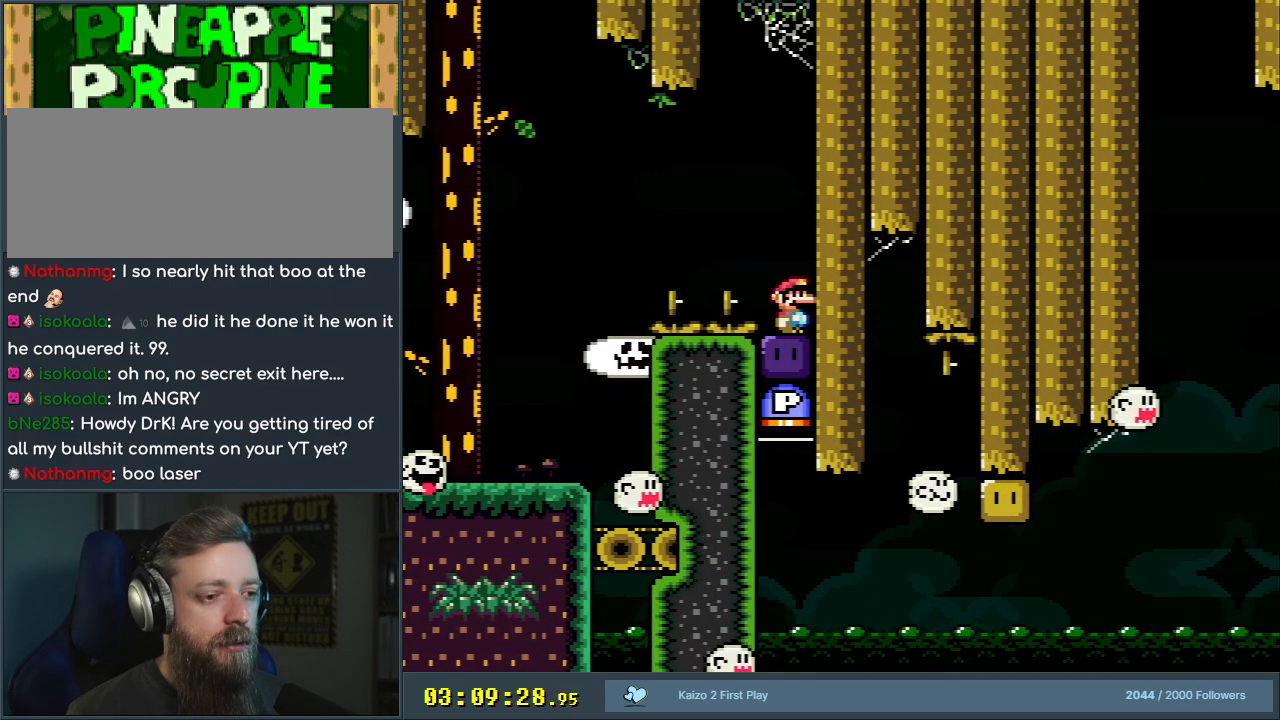
{"buttons": [], "events": []}
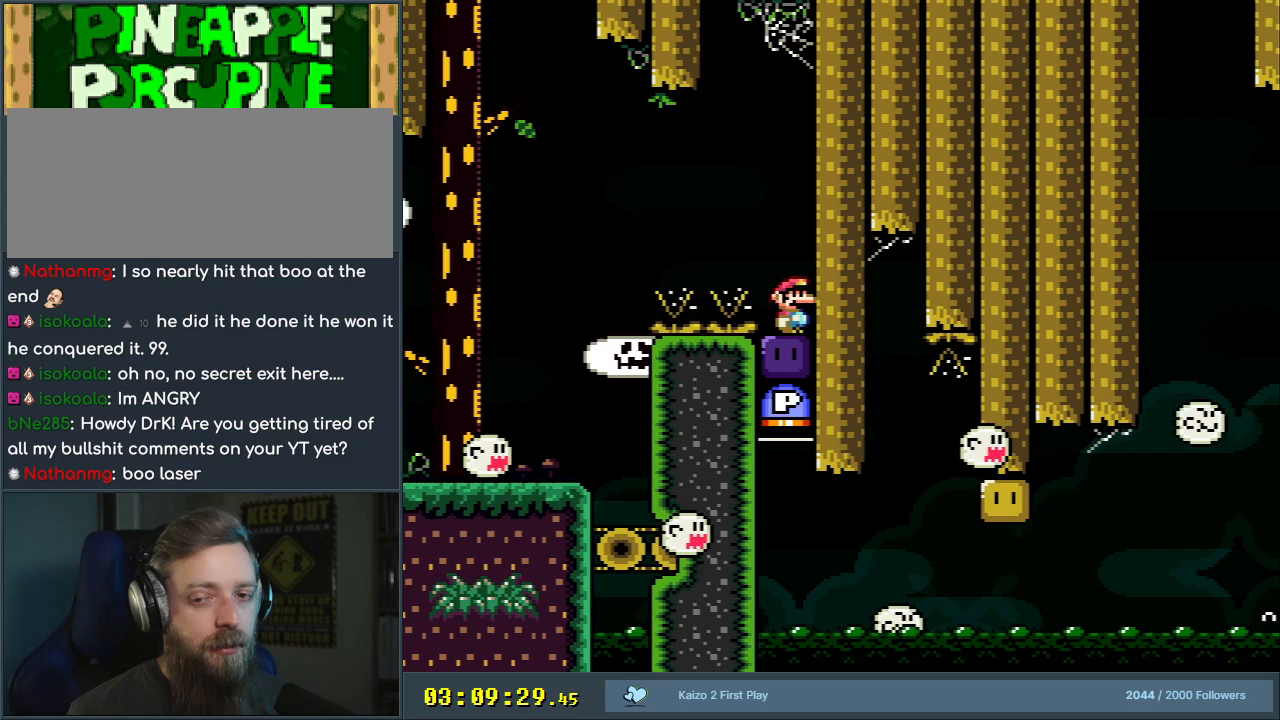
{"buttons": [], "events": []}
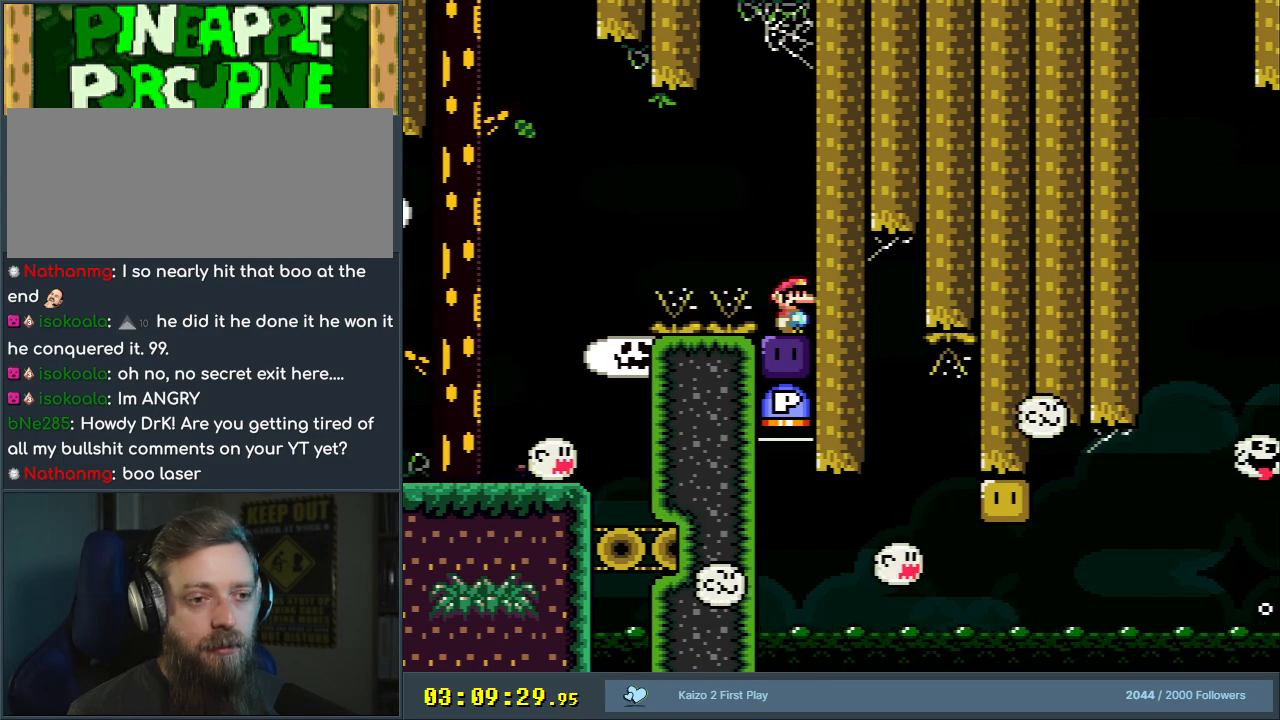
{"buttons": [], "events": []}
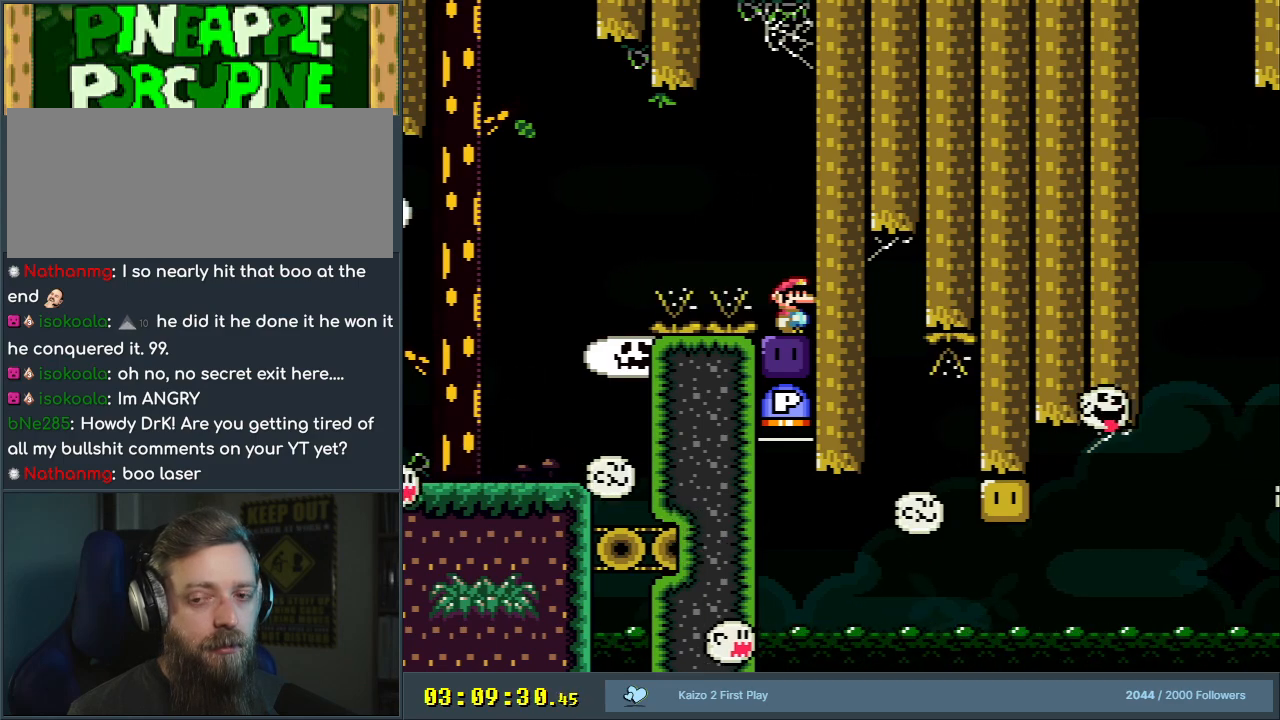
{"buttons": [], "events": []}
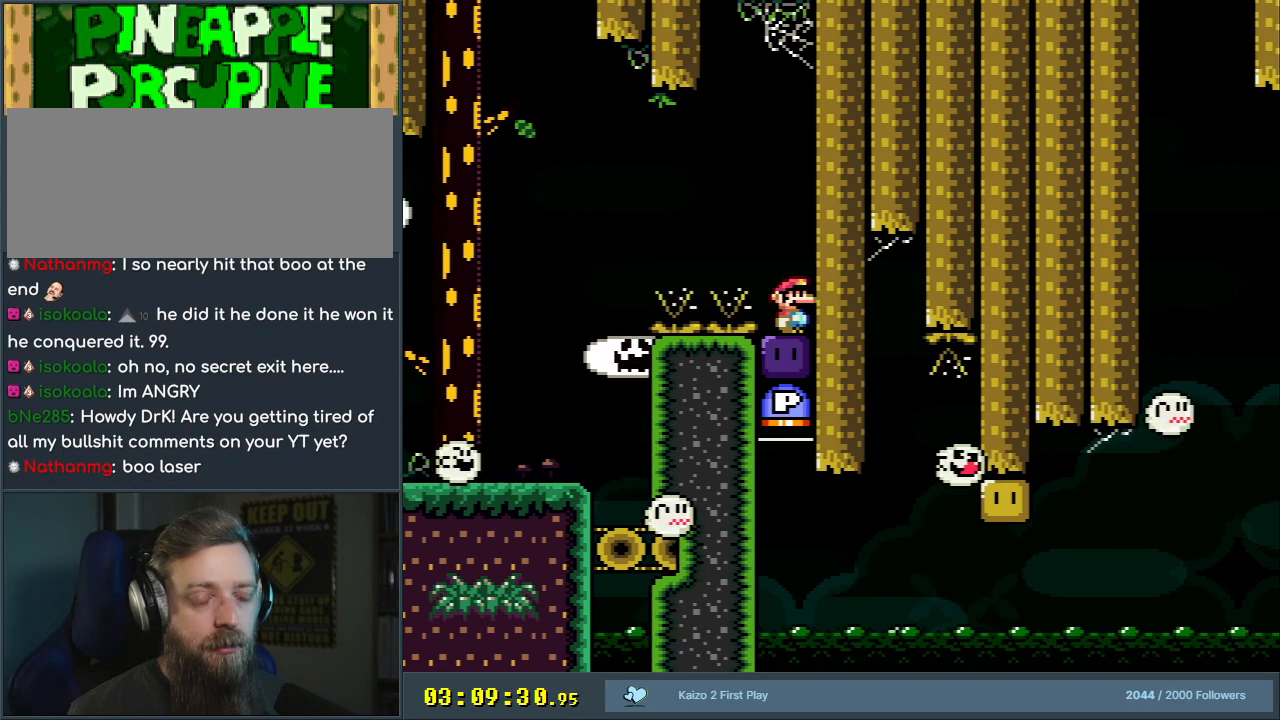
{"buttons": [], "events": []}
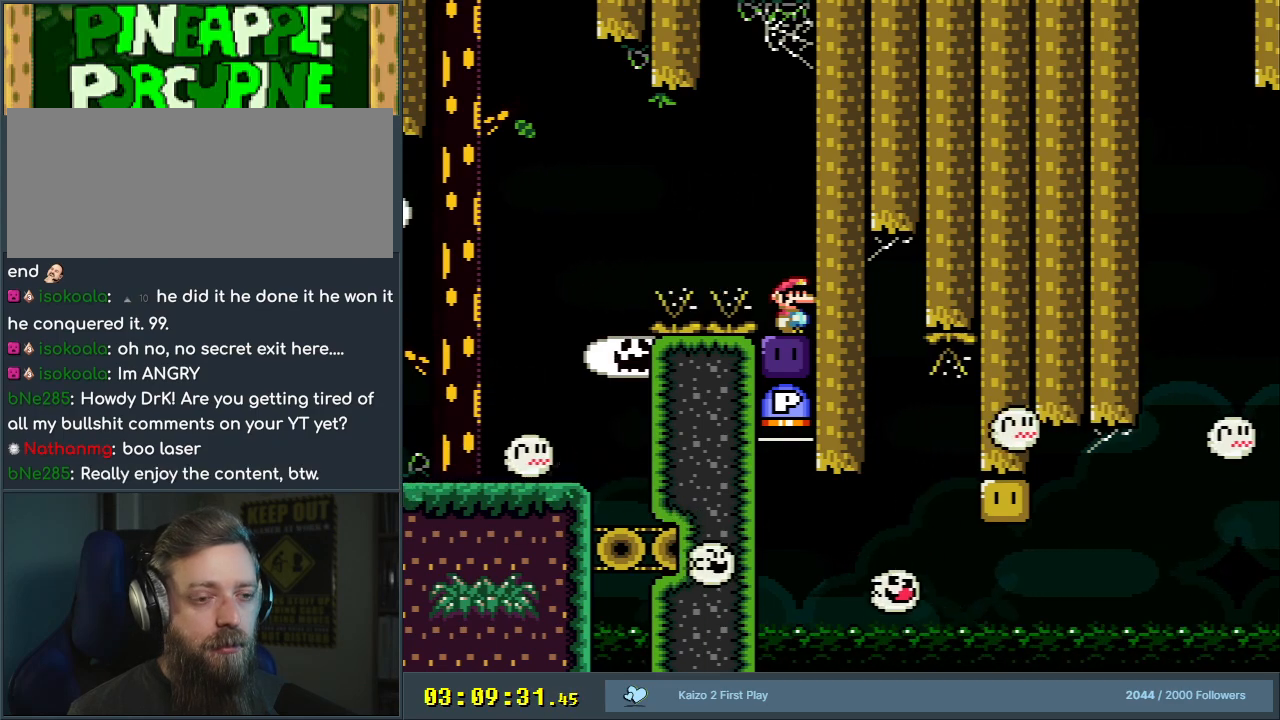
{"buttons": [], "events": []}
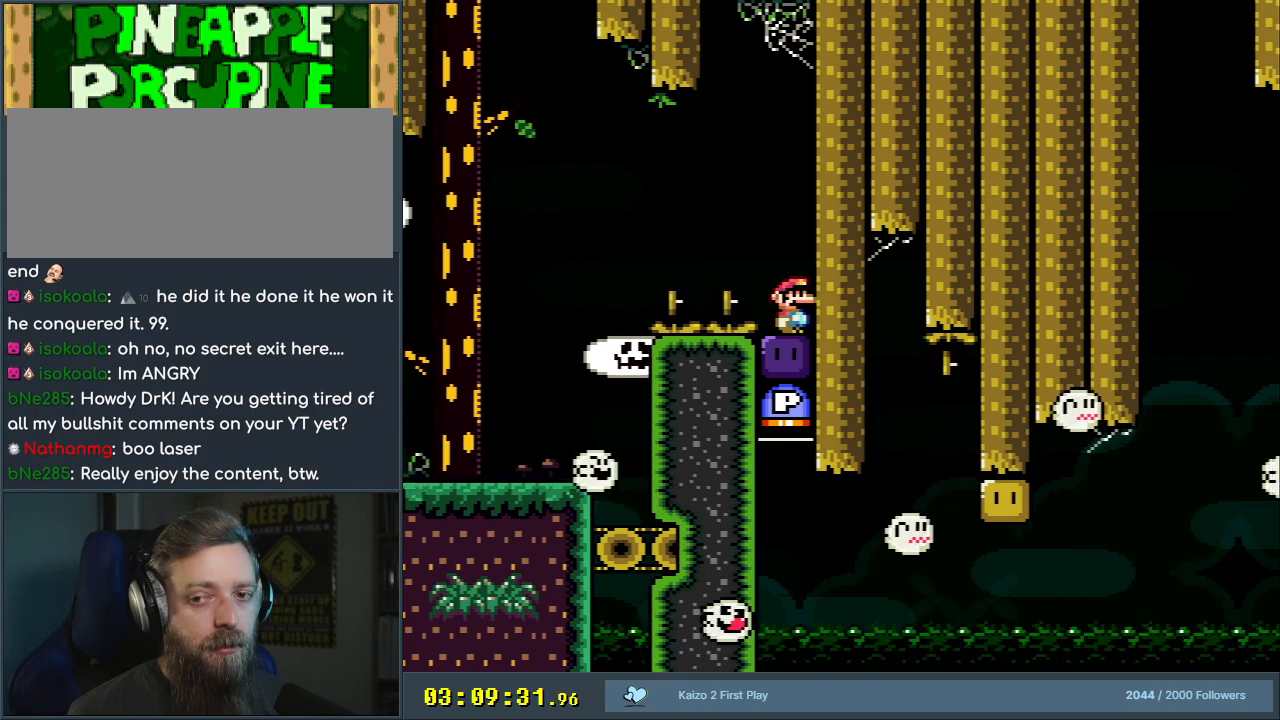
{"buttons": [], "events": [[133, "B", "down"], [133, "Y", "down"], [300, "Y", "up"], [333, "B", "up"]]}